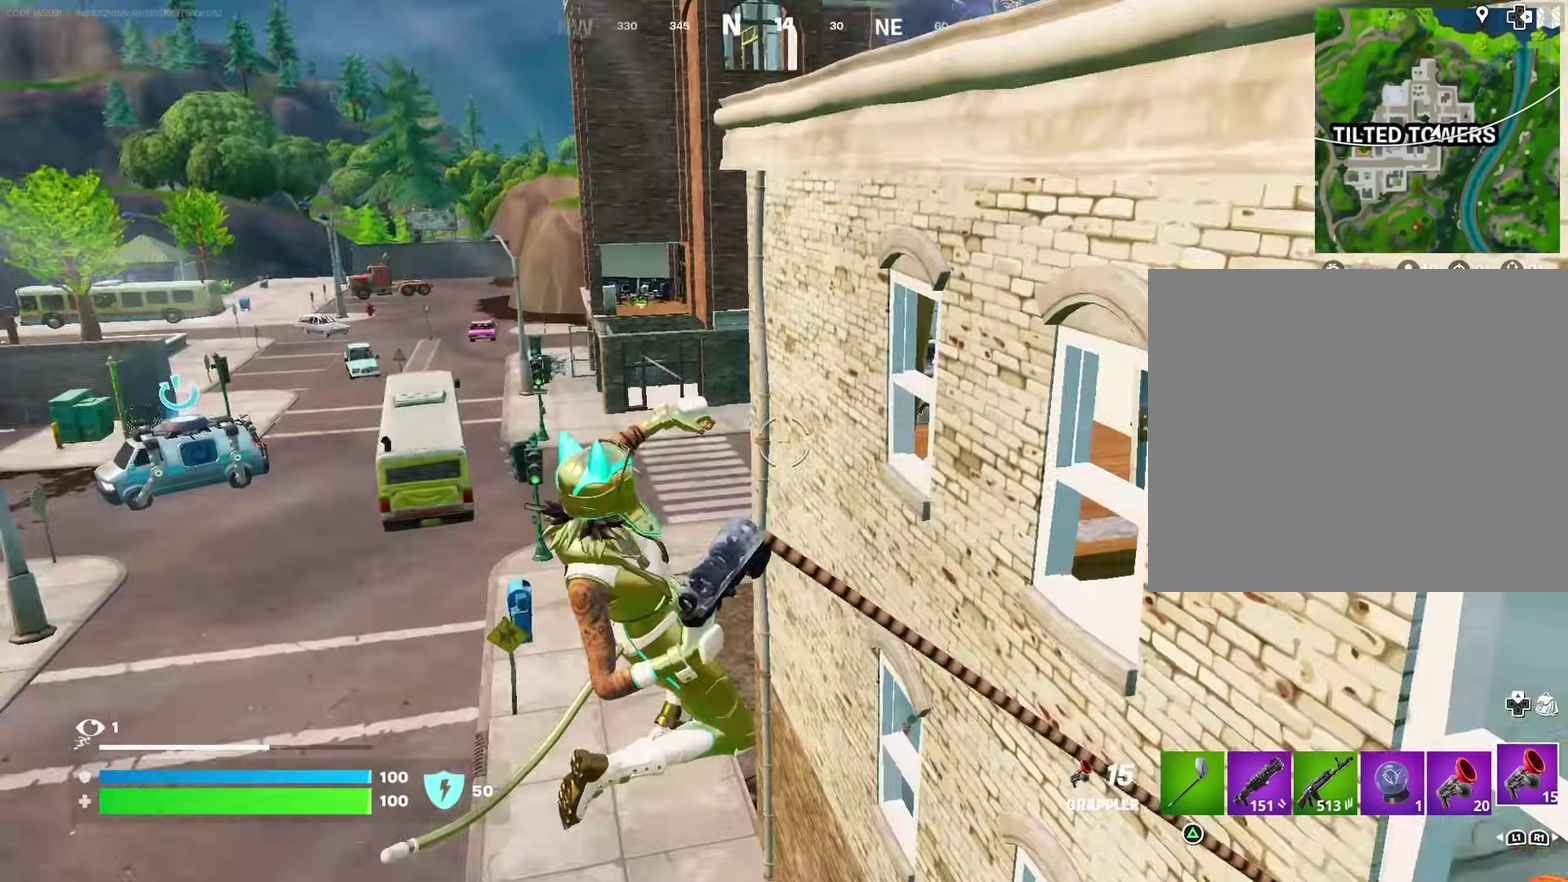
Gameplay with a controller (PlayStation layout); each line is a JSON object with the inputs held at the frame after it (dt_ms = milliseconds from this image to that frame). "events" lists button and stick changes between this image and that frame as [ms after this image, input, new state], when the widget could be followed in between. Not read: L1 R1.
{"dt_ms": 400, "buttons": [], "left_stick": "left", "right_stick": "center", "events": [[33, "right_stick", "up-left"], [117, "right_stick", "center"]]}
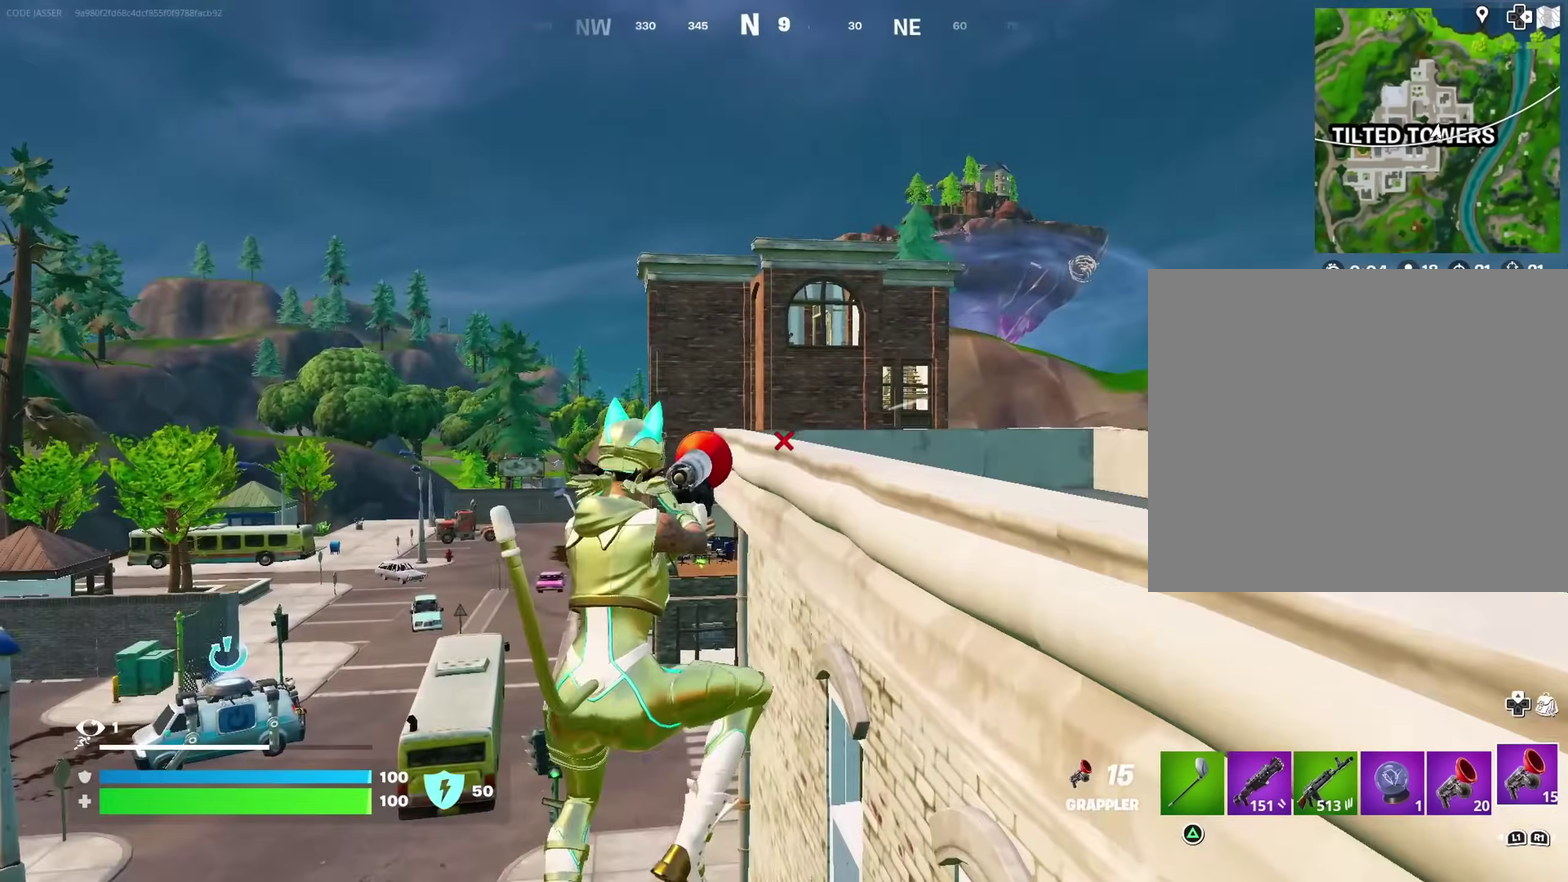
{"dt_ms": 600, "buttons": [], "left_stick": "up-right", "right_stick": "down-right", "events": [[183, "right_stick", "up-right"], [267, "right_stick", "down"], [383, "right_stick", "down-right"], [417, "left_stick", "up-left"], [483, "left_stick", "up-right"]]}
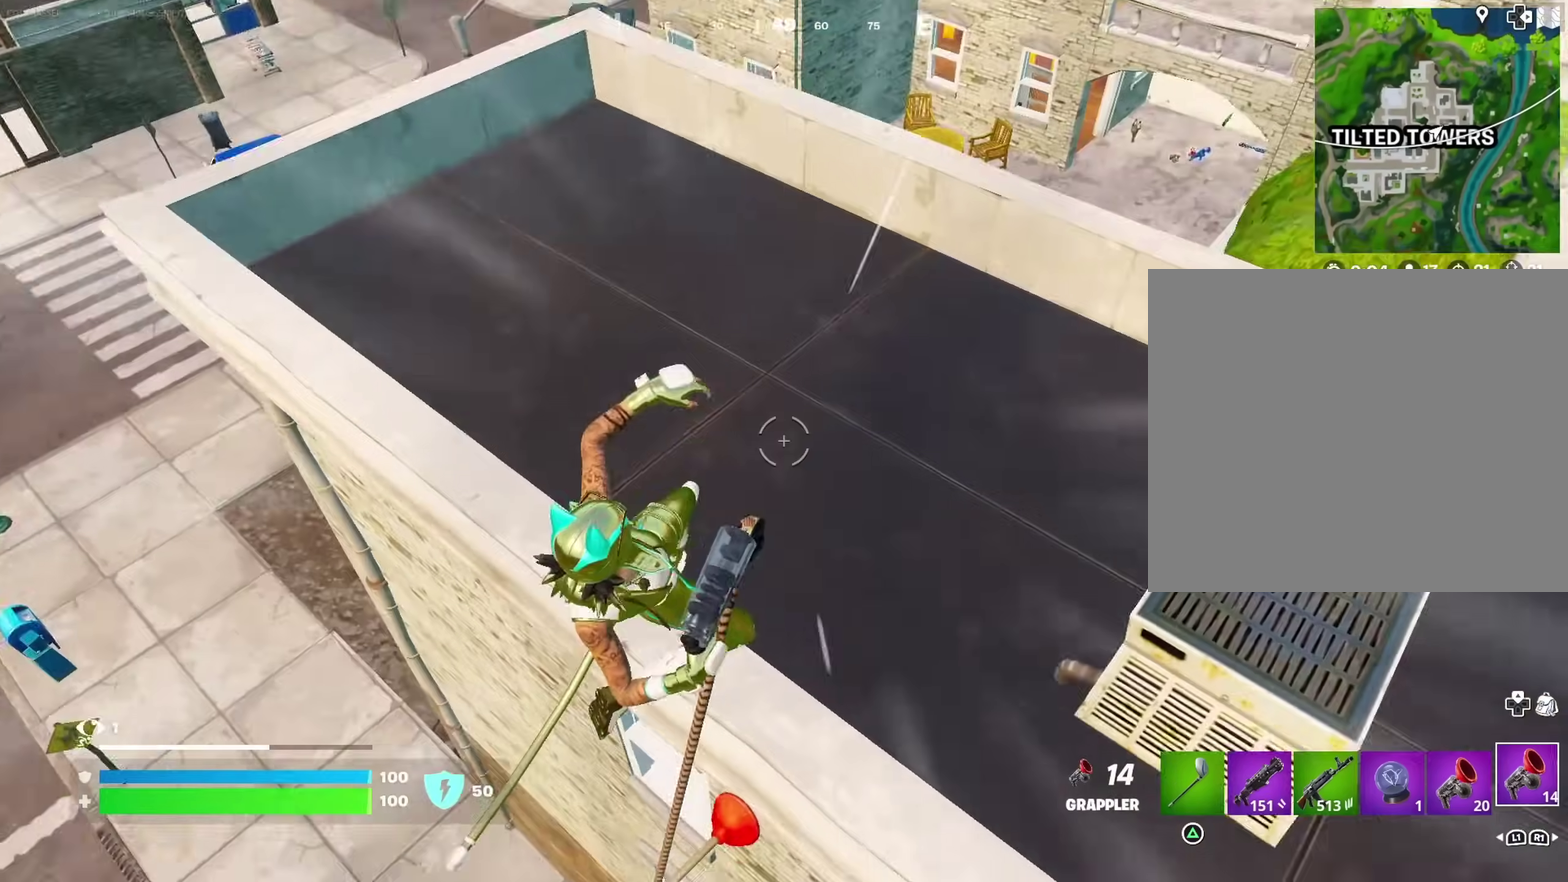
{"dt_ms": 300, "buttons": [], "left_stick": "up-left", "right_stick": "right", "events": [[17, "right_stick", "center"], [100, "right_stick", "right"], [150, "left_stick", "up"], [300, "left_stick", "up-left"]]}
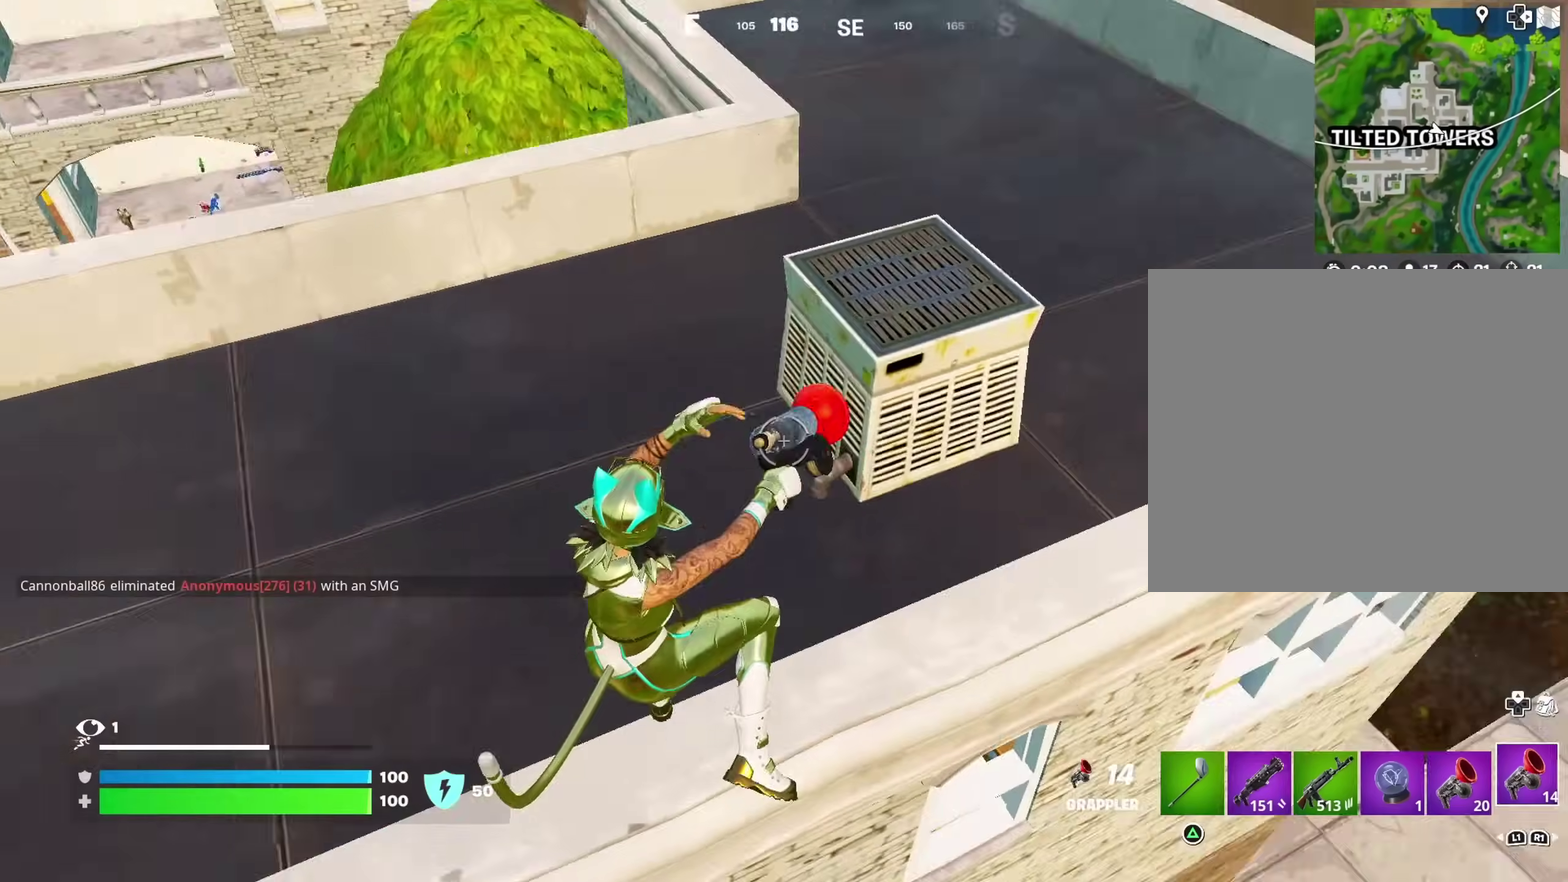
{"dt_ms": 700, "buttons": ["CROSS", "SQUARE"], "left_stick": "down-right", "right_stick": "center", "events": [[233, "right_stick", "center"], [417, "SQUARE", "down"], [417, "left_stick", "up-right"], [467, "left_stick", "right"], [483, "SQUARE", "up"], [533, "SQUARE", "down"], [533, "left_stick", "down-right"], [617, "SQUARE", "up"], [667, "CROSS", "down"], [700, "SQUARE", "down"]]}
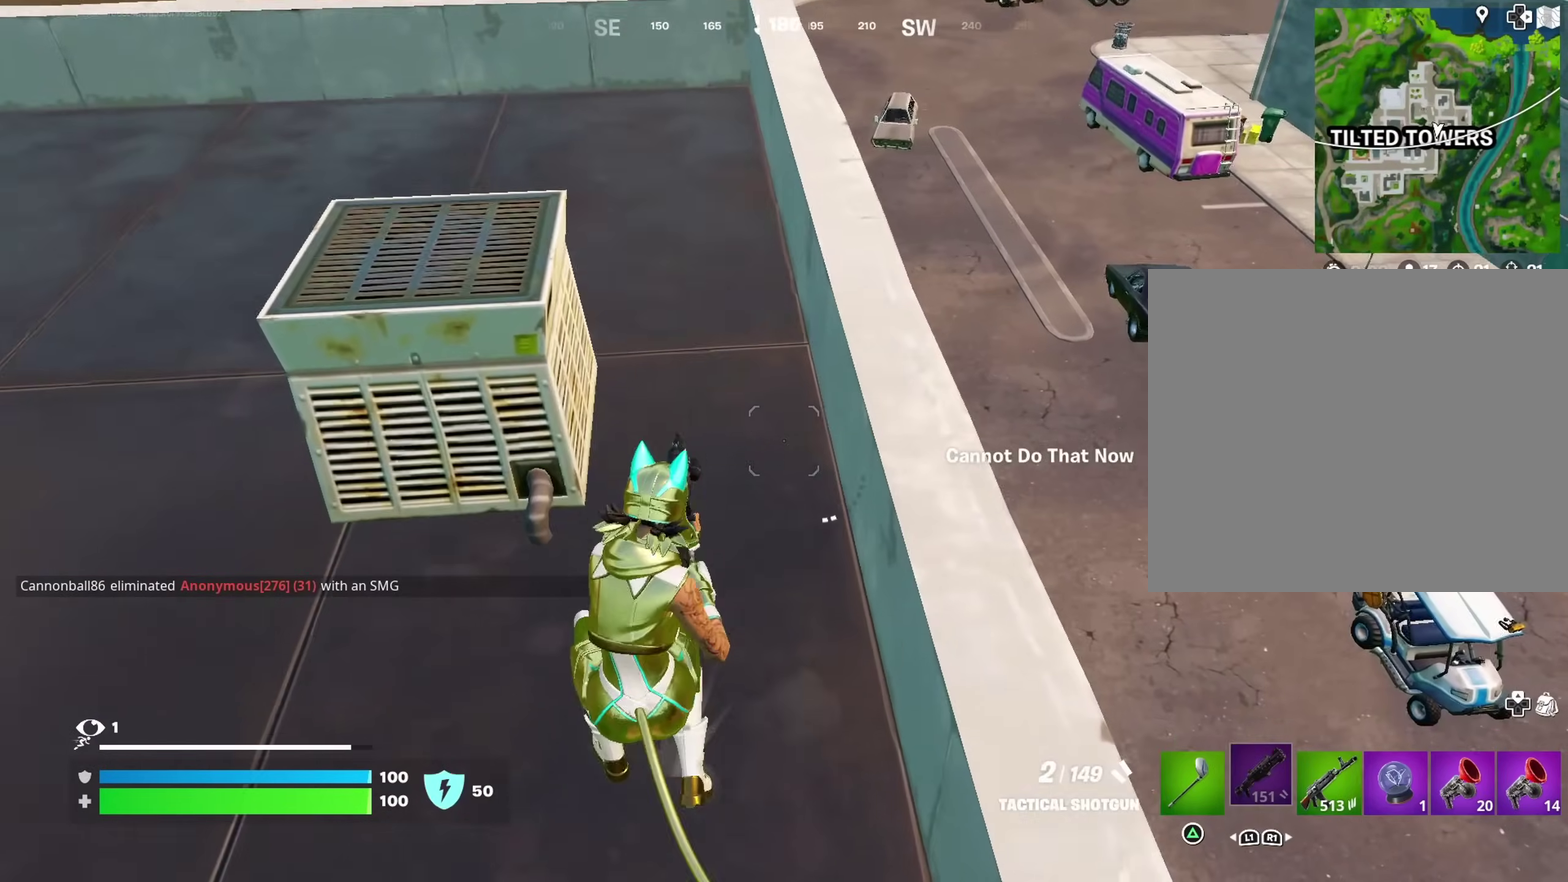
{"dt_ms": 300, "buttons": [], "left_stick": "down-right", "right_stick": "center", "events": [[33, "CROSS", "up"], [67, "SQUARE", "up"], [167, "right_stick", "down-right"], [283, "right_stick", "center"]]}
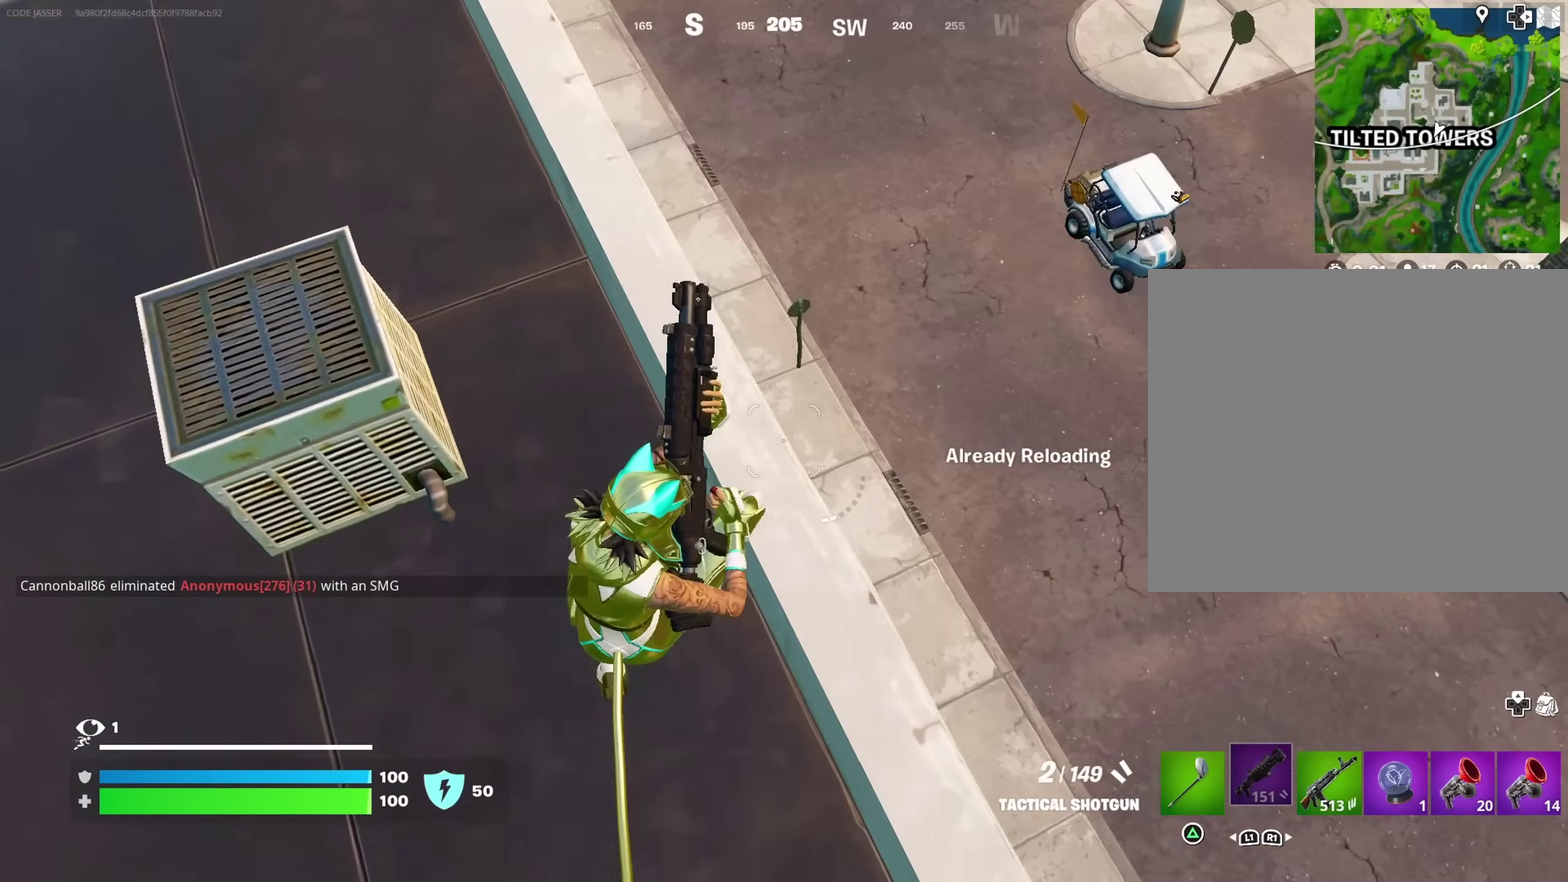
{"dt_ms": 900, "buttons": [], "left_stick": "right", "right_stick": "right", "events": [[133, "left_stick", "right"], [183, "left_stick", "down-right"], [217, "right_stick", "down"], [267, "left_stick", "down"], [350, "left_stick", "down-right"], [350, "right_stick", "center"], [417, "left_stick", "right"], [417, "right_stick", "right"], [483, "right_stick", "center"], [567, "left_stick", "down"], [633, "right_stick", "right"], [667, "left_stick", "down-right"], [817, "left_stick", "right"], [850, "right_stick", "center"], [900, "right_stick", "right"]]}
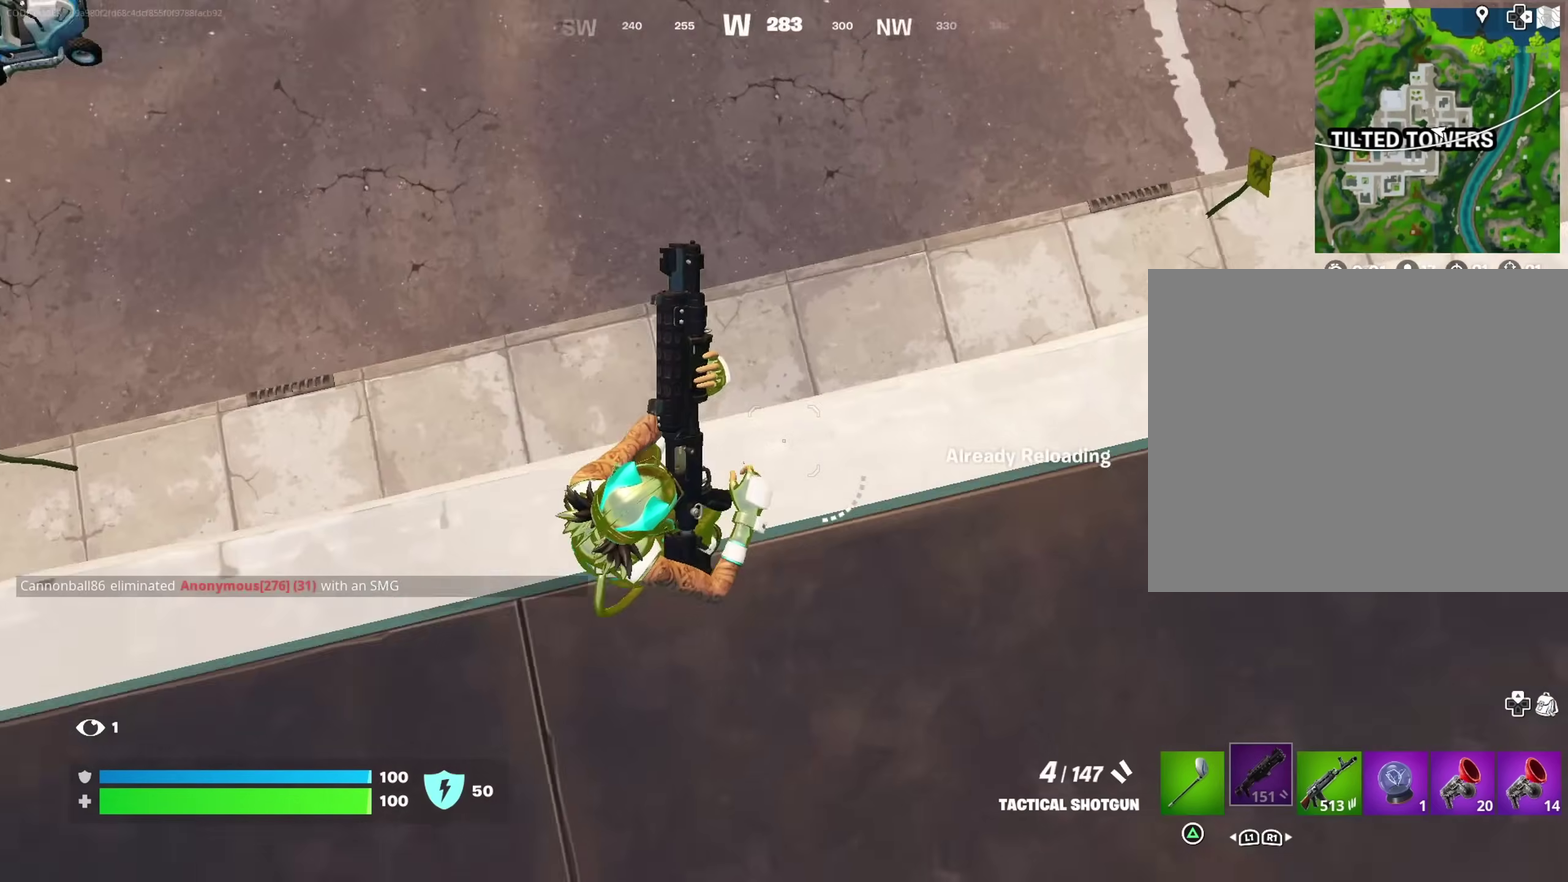
{"dt_ms": 300, "buttons": [], "left_stick": "up", "right_stick": "up-right", "events": [[83, "left_stick", "up-right"], [100, "right_stick", "up-right"], [183, "left_stick", "up"]]}
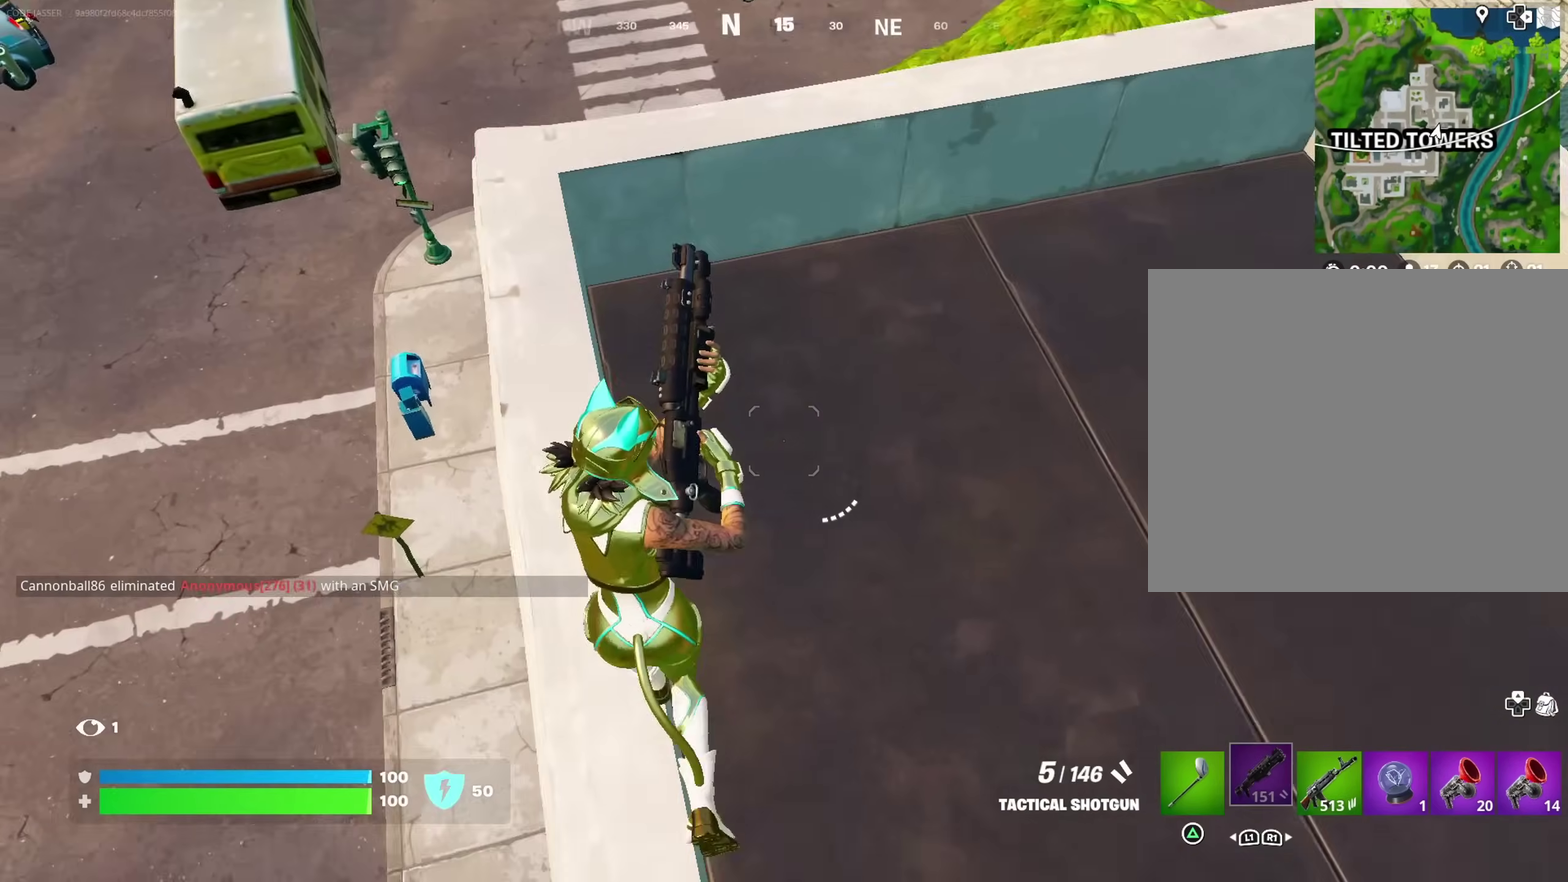
{"dt_ms": 700, "buttons": [], "left_stick": "right", "right_stick": "center", "events": [[17, "left_stick", "up-left"], [33, "right_stick", "center"], [283, "left_stick", "up"], [333, "right_stick", "down"], [383, "right_stick", "down-left"], [450, "right_stick", "center"], [617, "left_stick", "up-right"], [700, "left_stick", "right"]]}
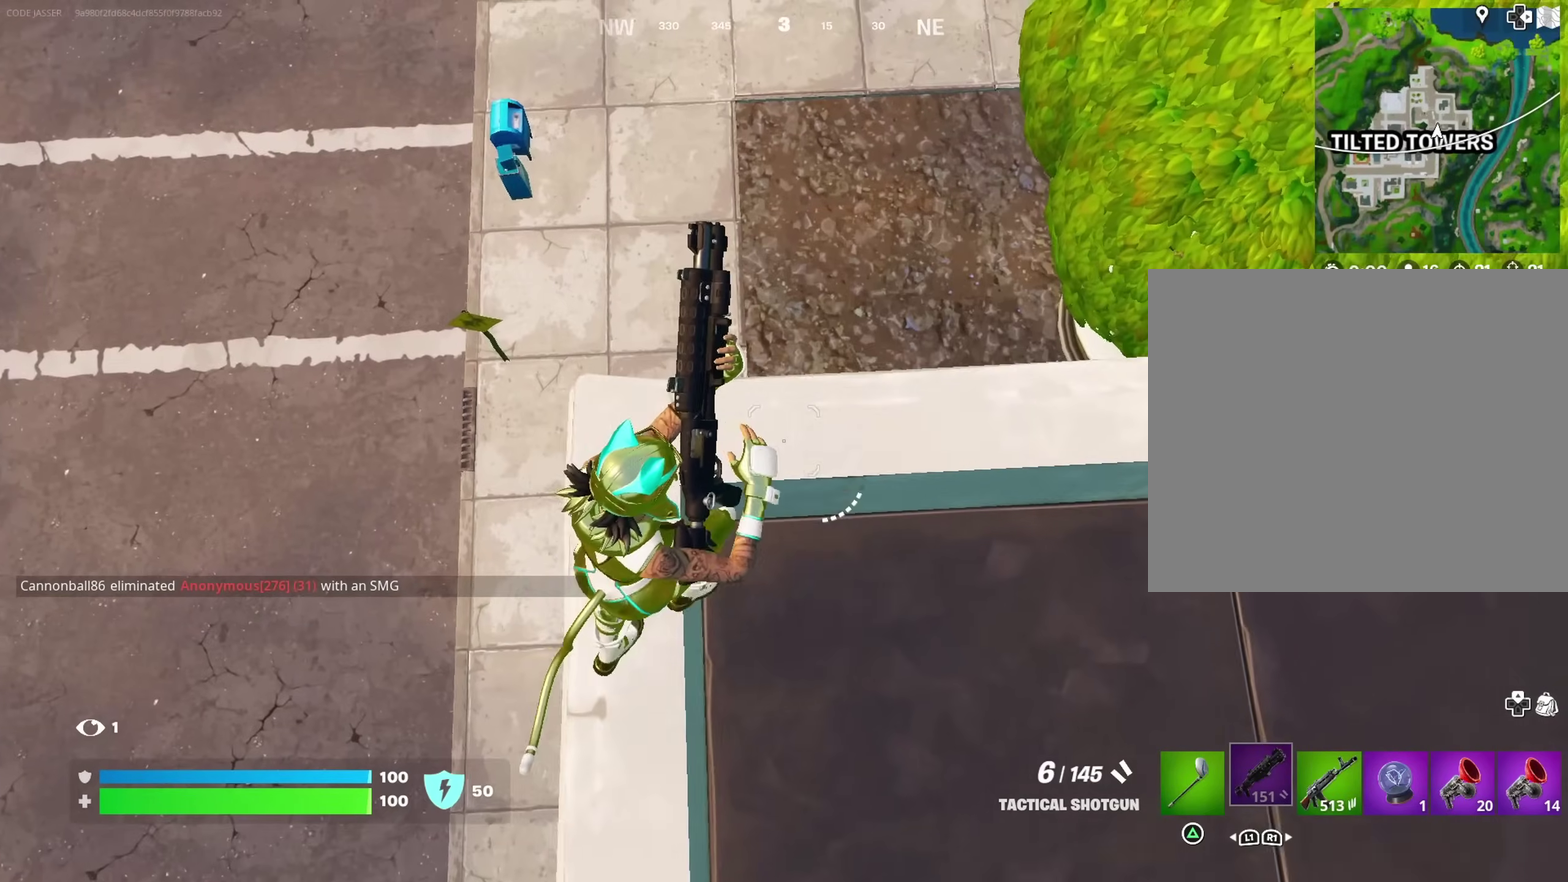
{"dt_ms": 300, "buttons": [], "left_stick": "down-right", "right_stick": "left", "events": [[117, "left_stick", "up-right"], [200, "right_stick", "left"], [233, "left_stick", "right"], [300, "left_stick", "down-right"]]}
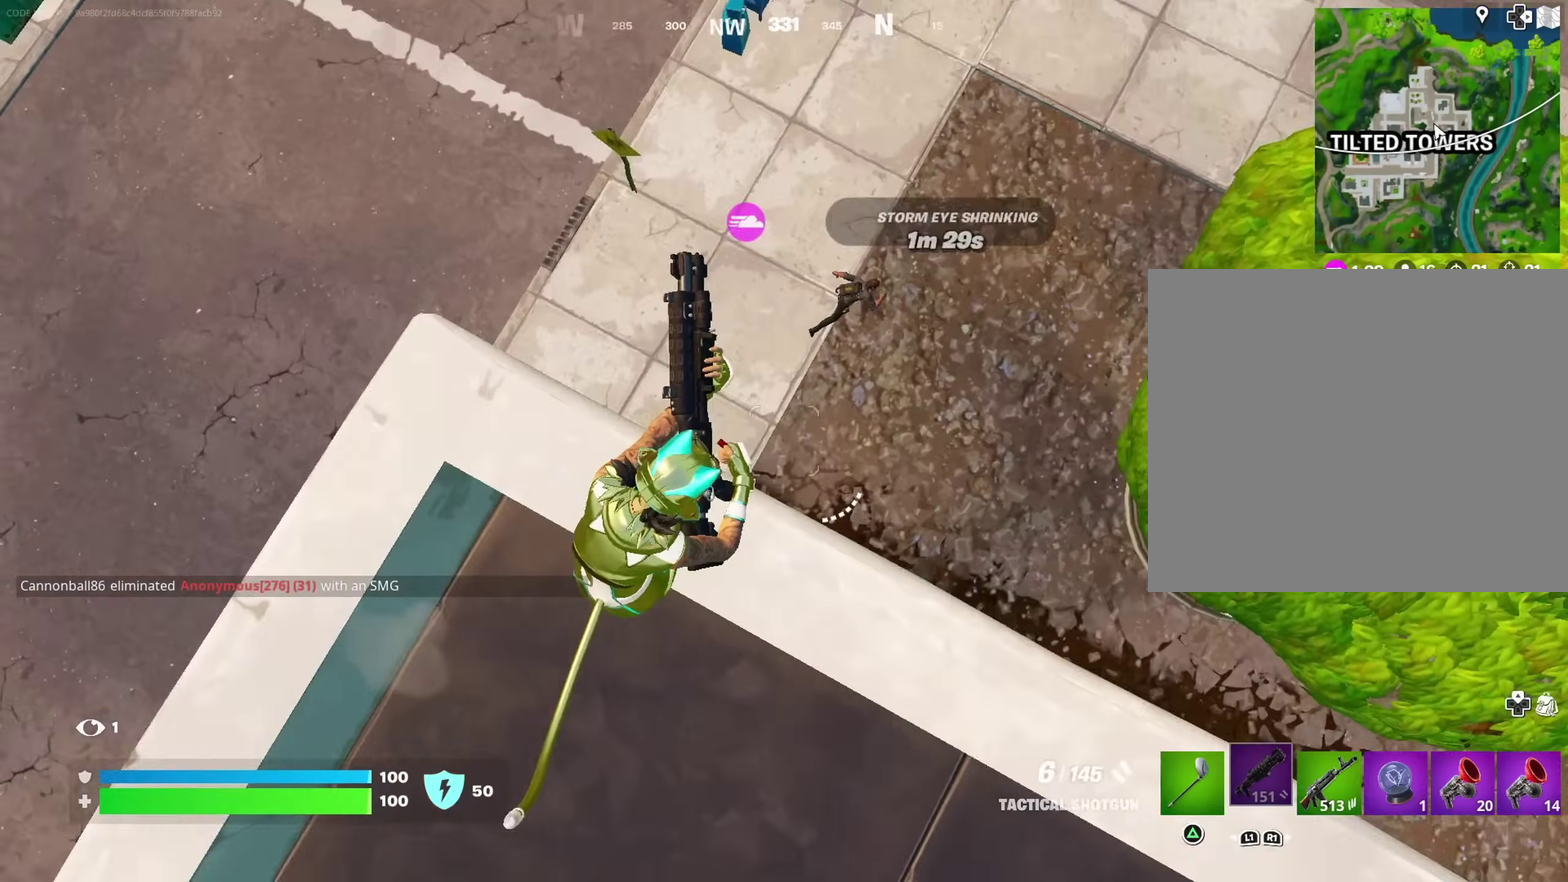
{"dt_ms": 600, "buttons": [], "left_stick": "left", "right_stick": "right"}
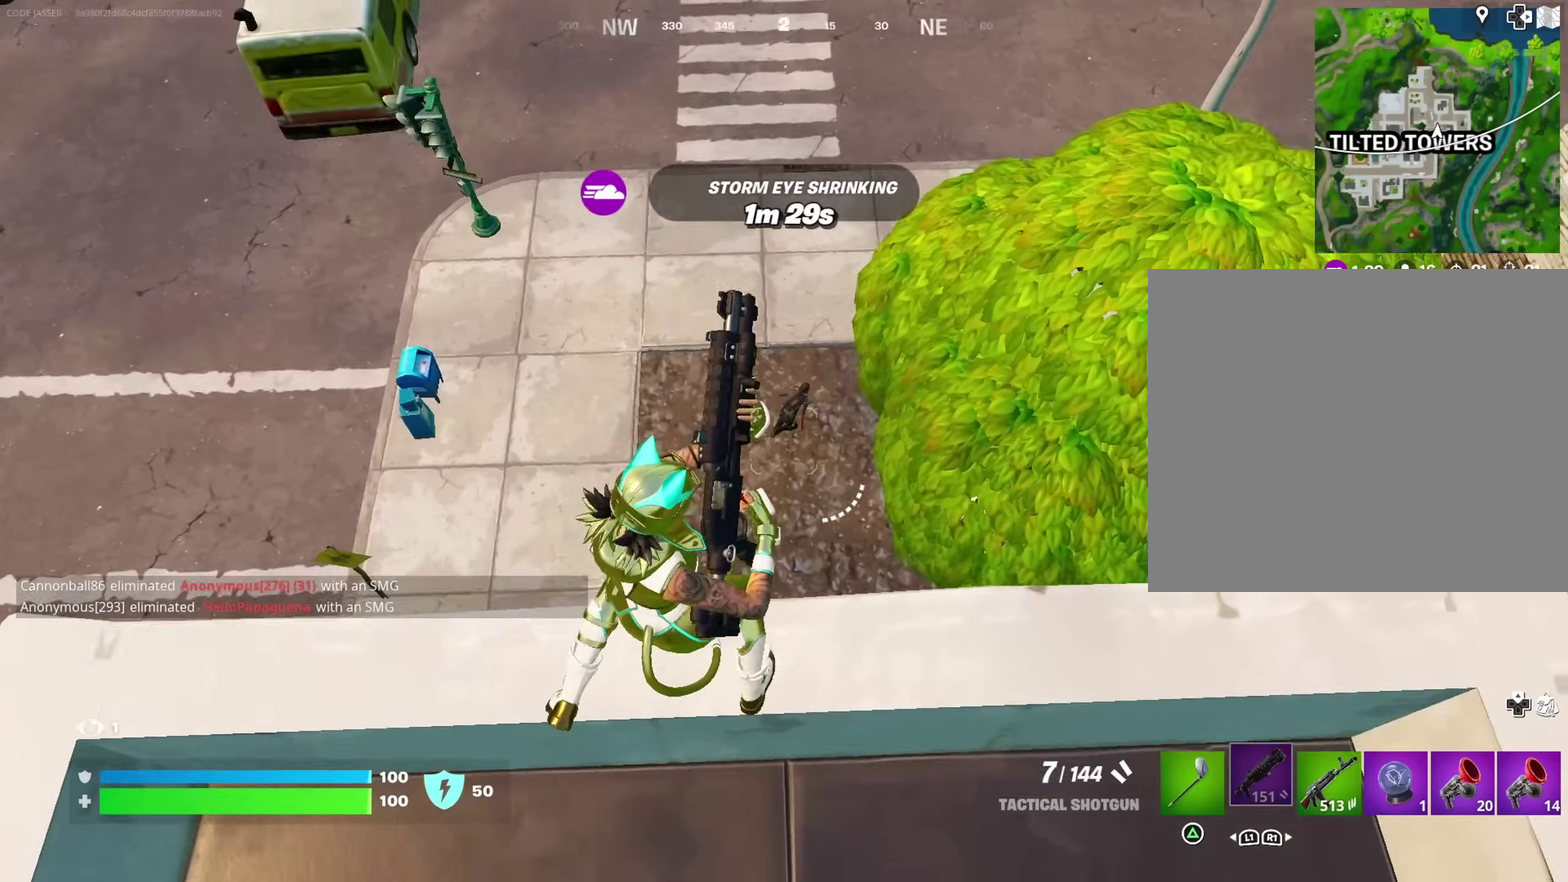
{"dt_ms": 400, "buttons": [], "left_stick": "left", "right_stick": "center"}
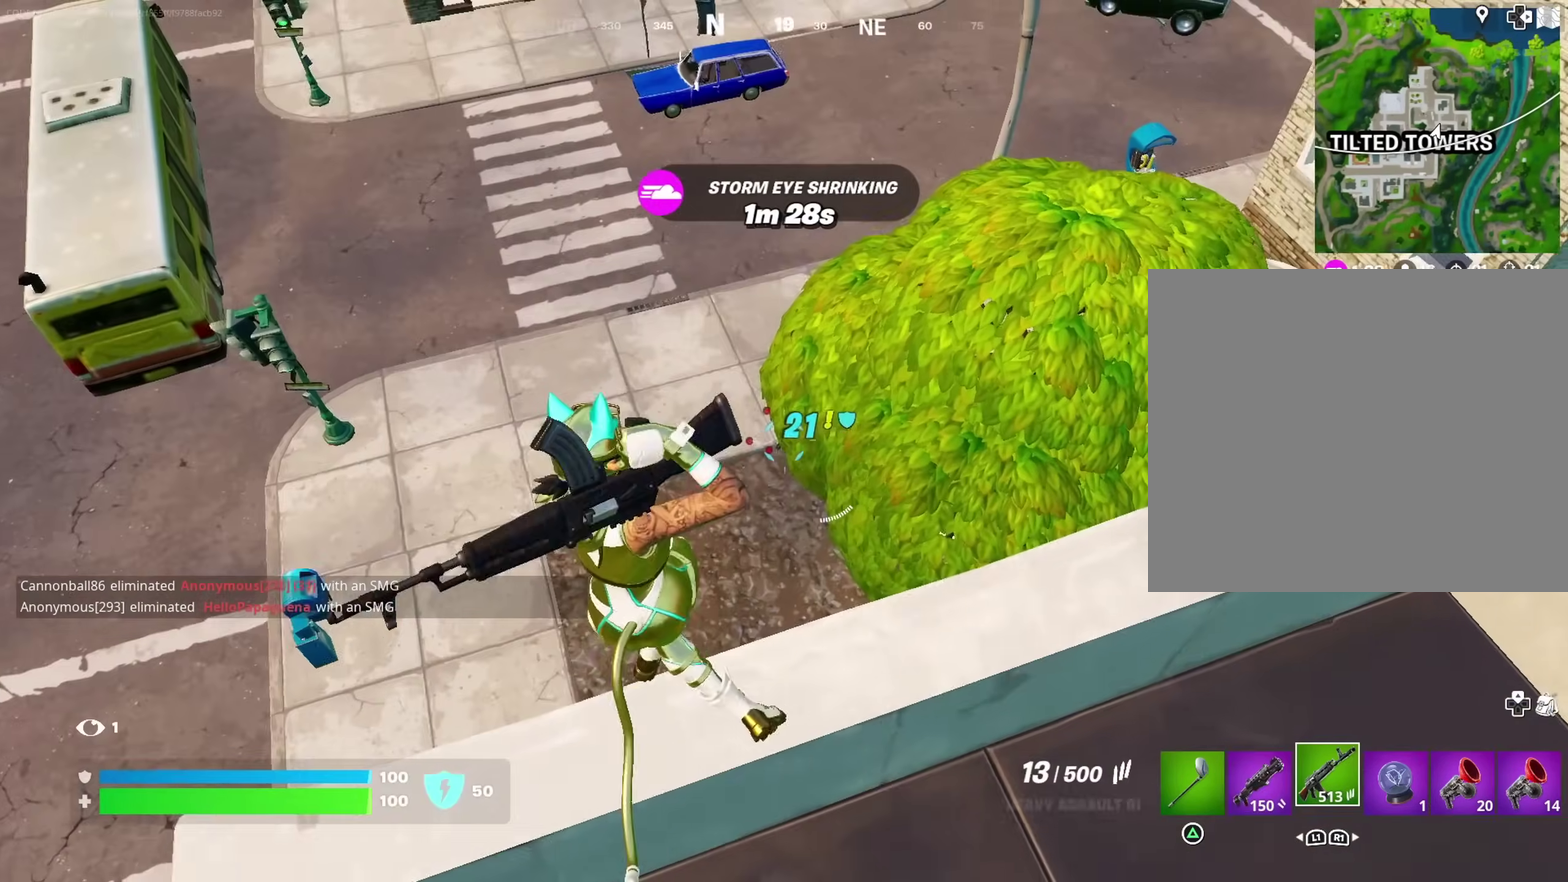
{"dt_ms": 600, "buttons": [], "left_stick": "up-right", "right_stick": "center"}
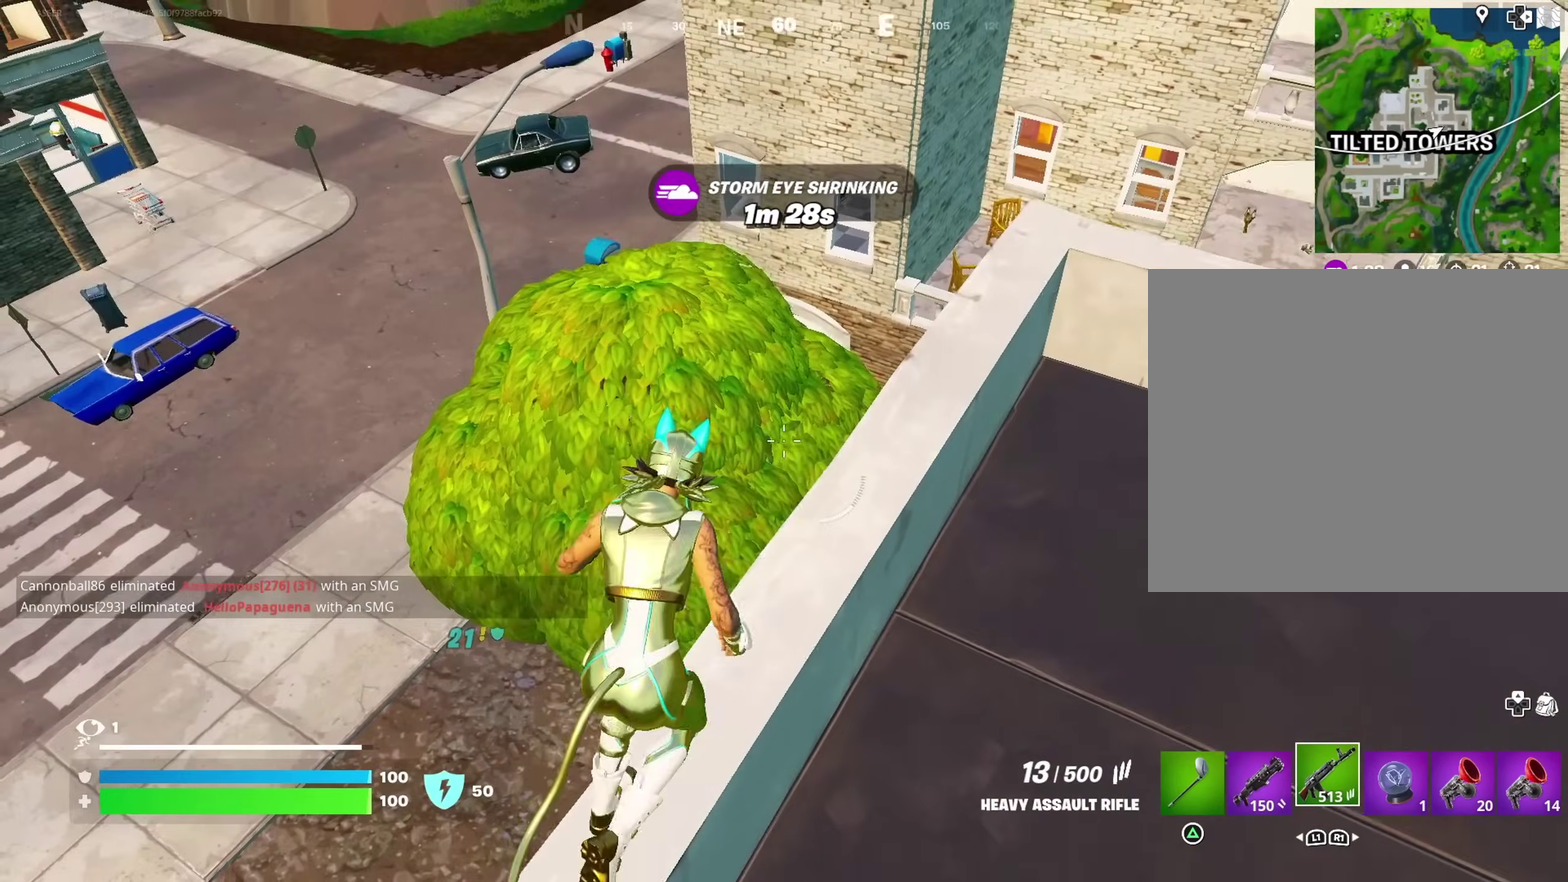
{"dt_ms": 400, "buttons": [], "left_stick": "up", "right_stick": "center", "events": [[200, "left_stick", "up"], [283, "CROSS", "down"], [350, "CROSS", "up"]]}
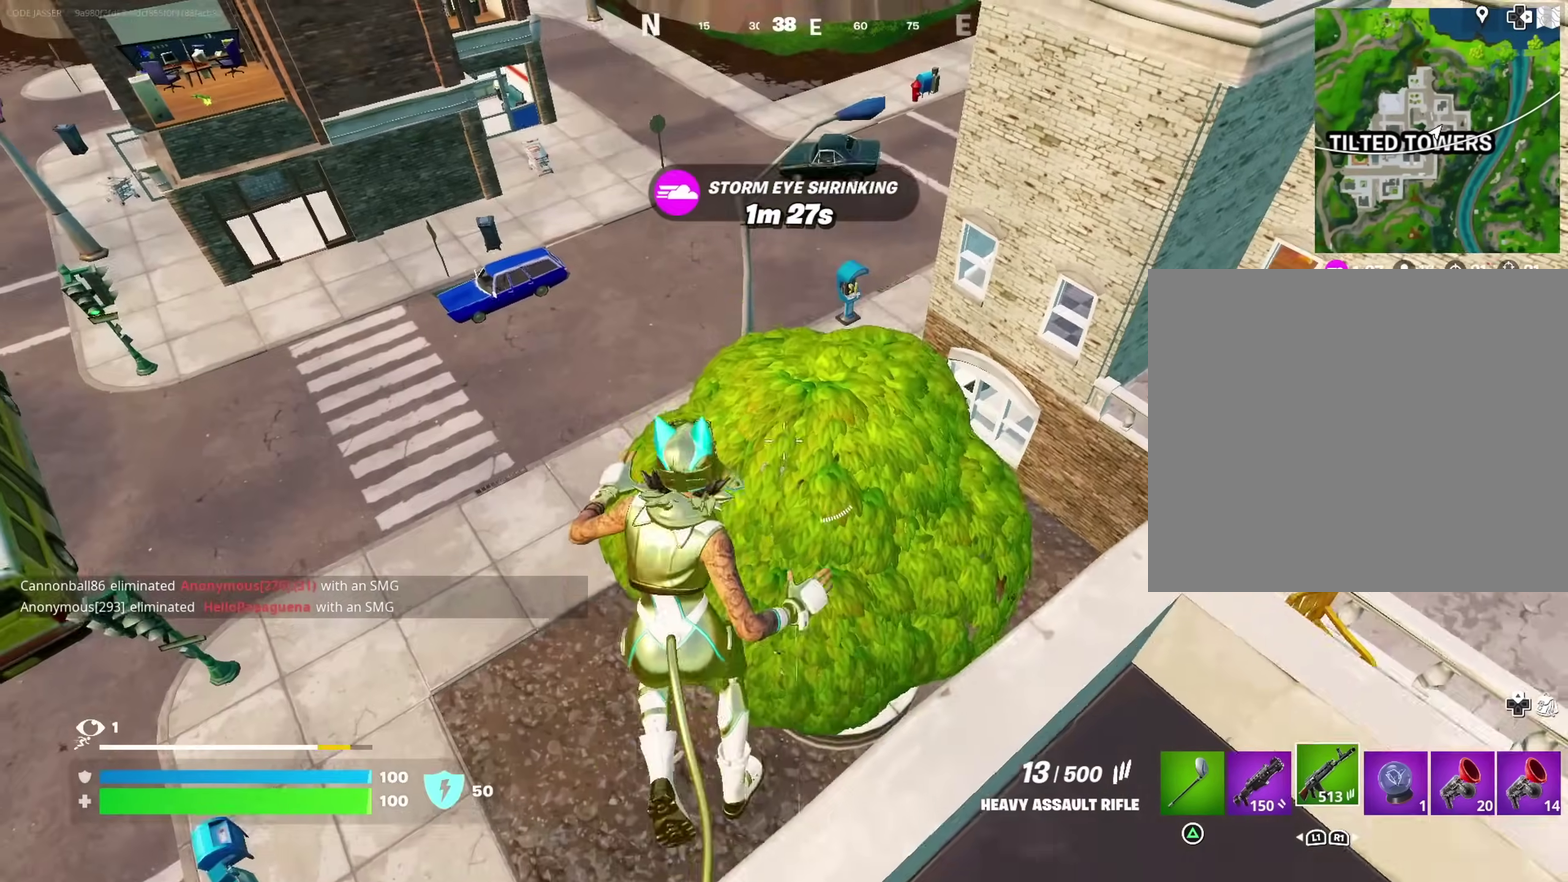
{"dt_ms": 500, "buttons": [], "left_stick": "up-left", "right_stick": "center", "events": [[67, "left_stick", "up-left"], [117, "left_stick", "center"], [267, "left_stick", "up"], [467, "left_stick", "up-left"]]}
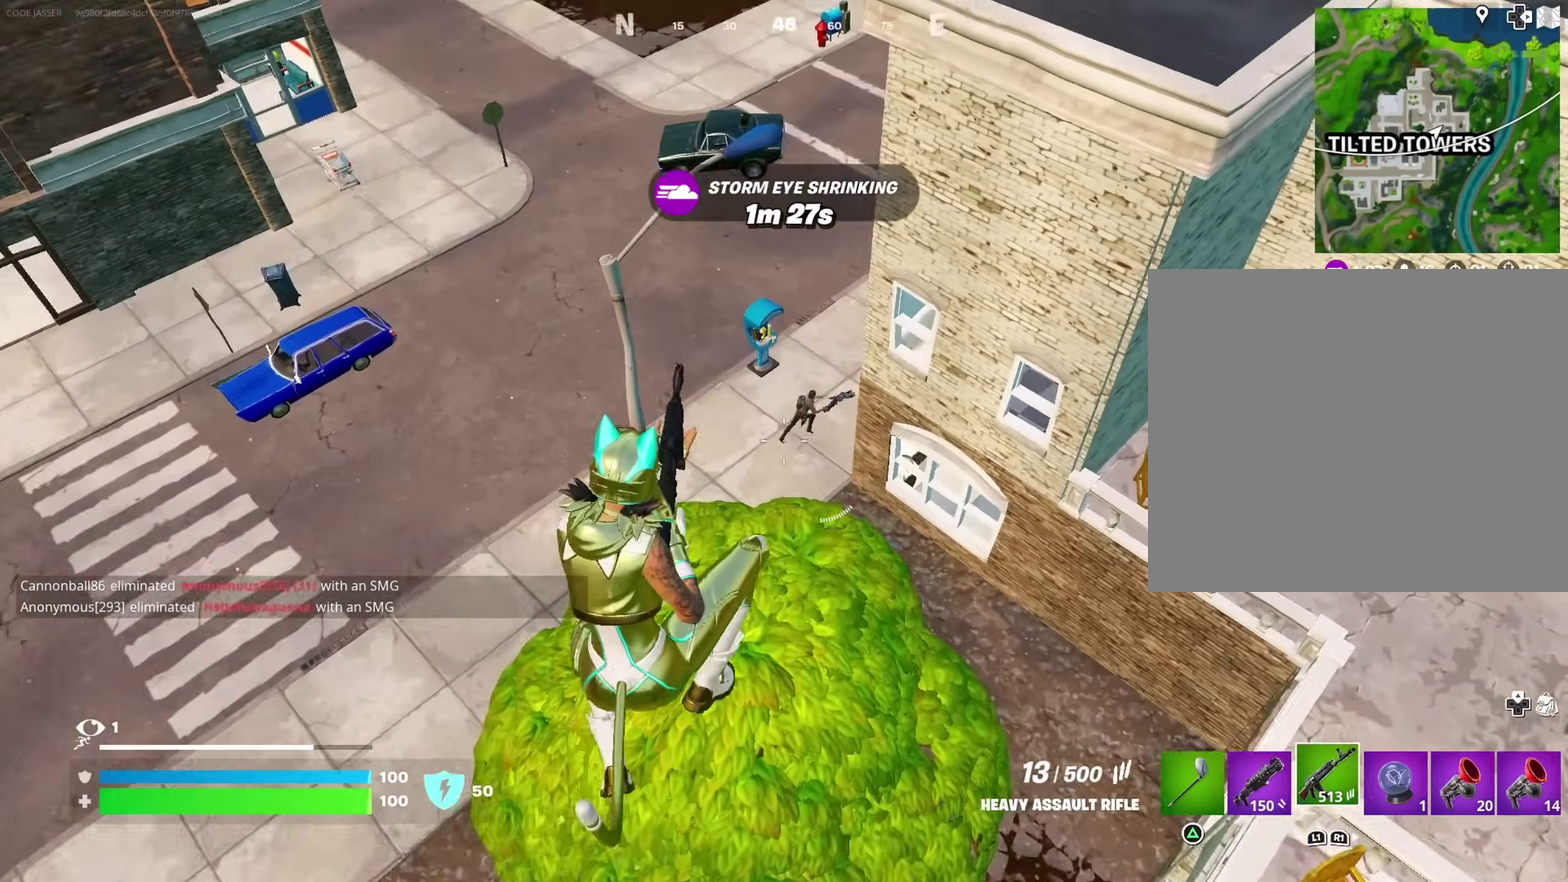
{"dt_ms": 500, "buttons": [], "left_stick": "up-left", "right_stick": "center", "events": [[83, "left_stick", "up"], [217, "left_stick", "up-left"]]}
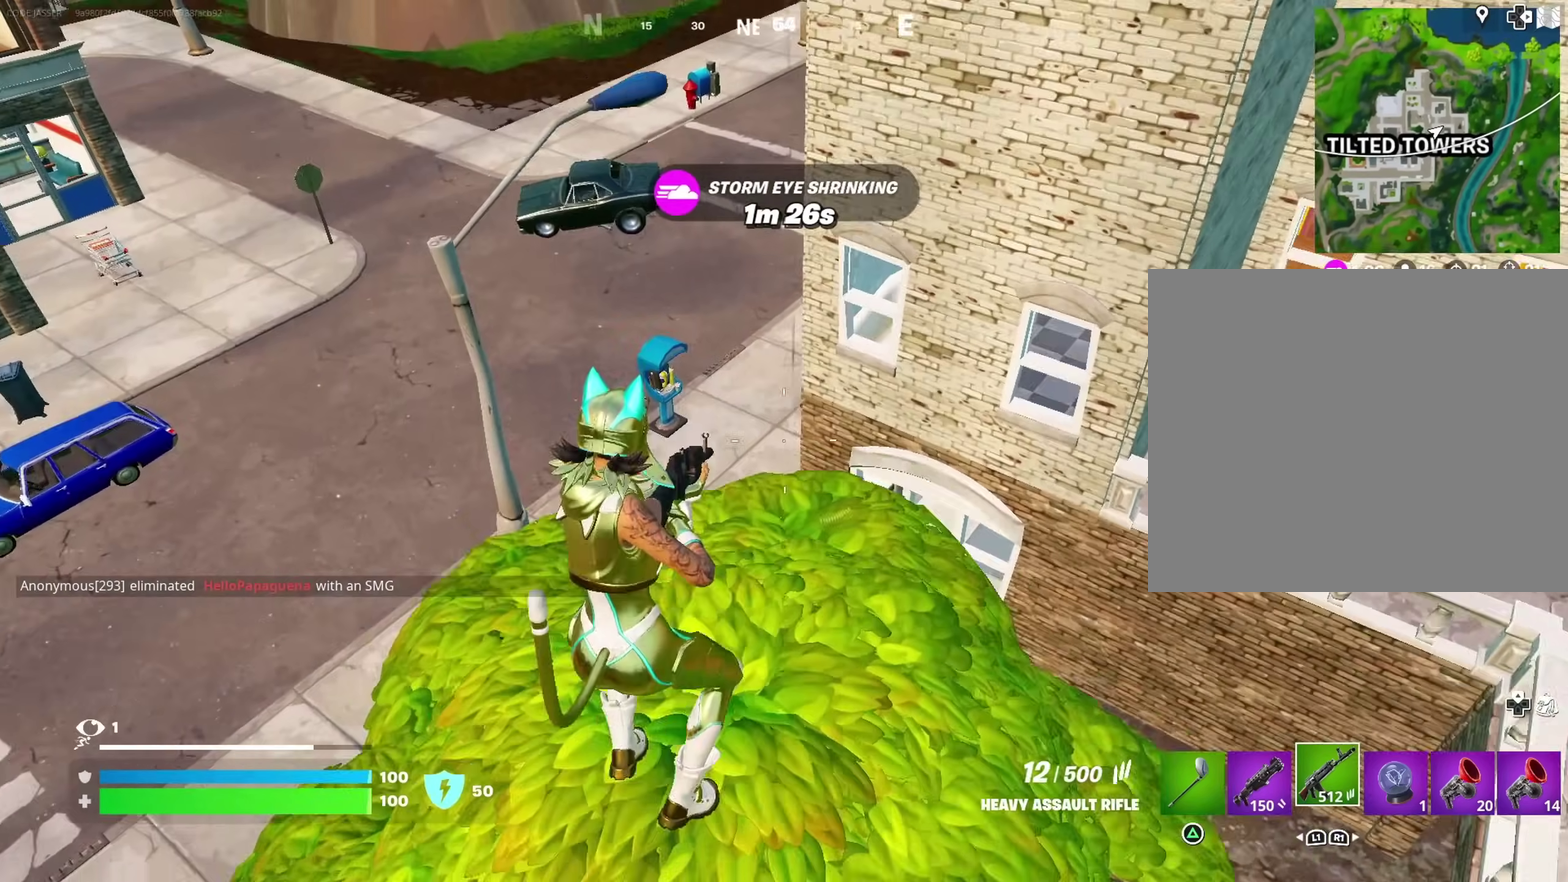
{"dt_ms": 500, "buttons": [], "left_stick": "up", "right_stick": "center"}
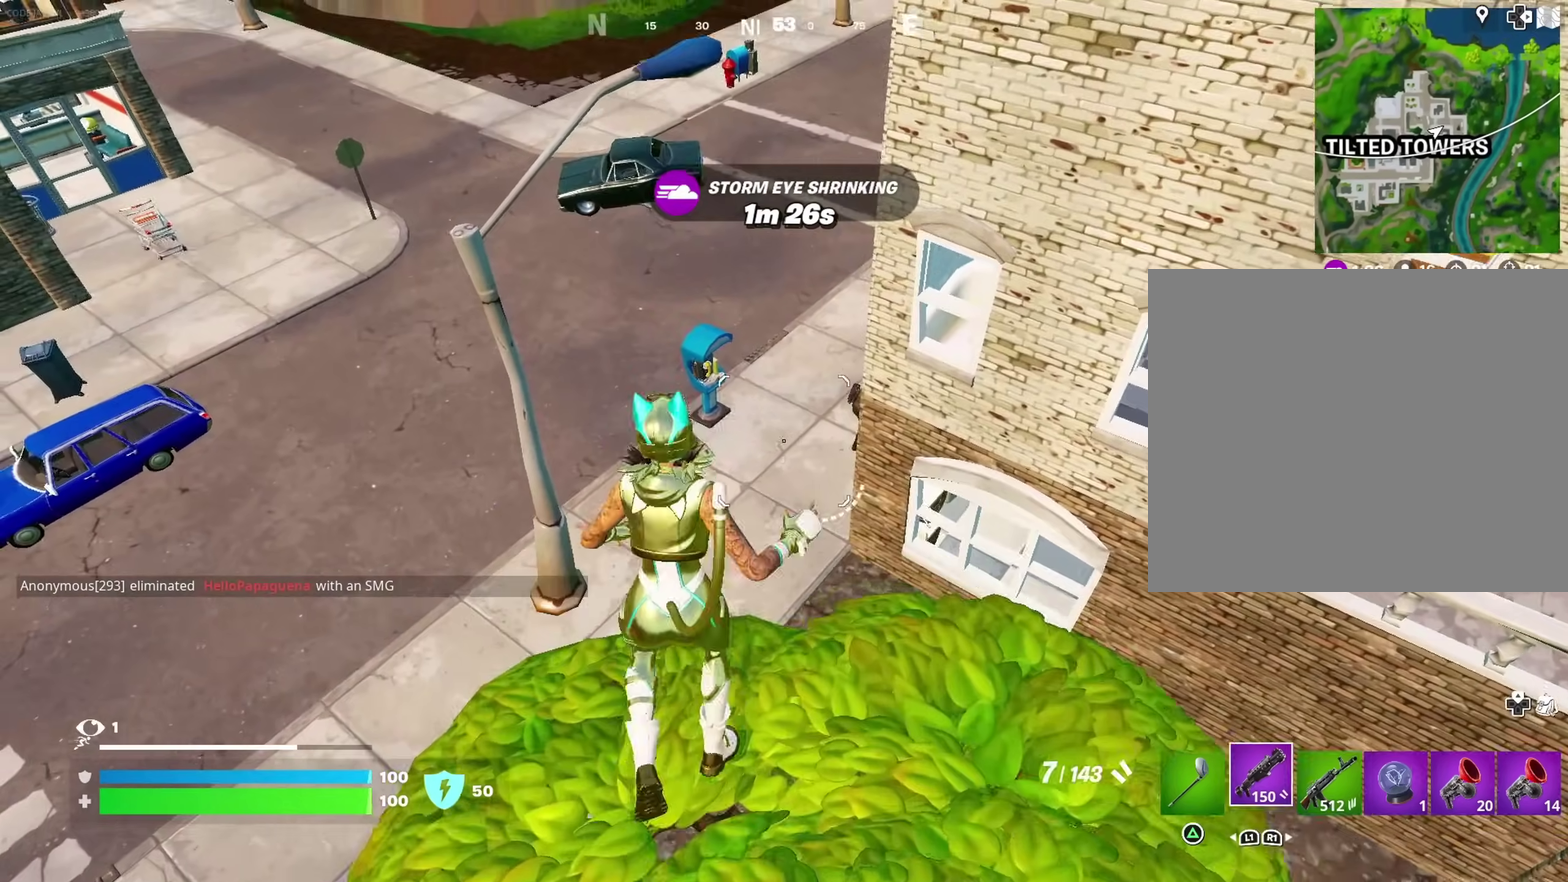
{"dt_ms": 500, "buttons": [], "left_stick": "up-left", "right_stick": "center", "events": [[33, "right_stick", "right"], [83, "right_stick", "center"], [117, "left_stick", "center"], [217, "left_stick", "up"], [367, "right_stick", "up"], [383, "left_stick", "up-left"], [433, "right_stick", "center"]]}